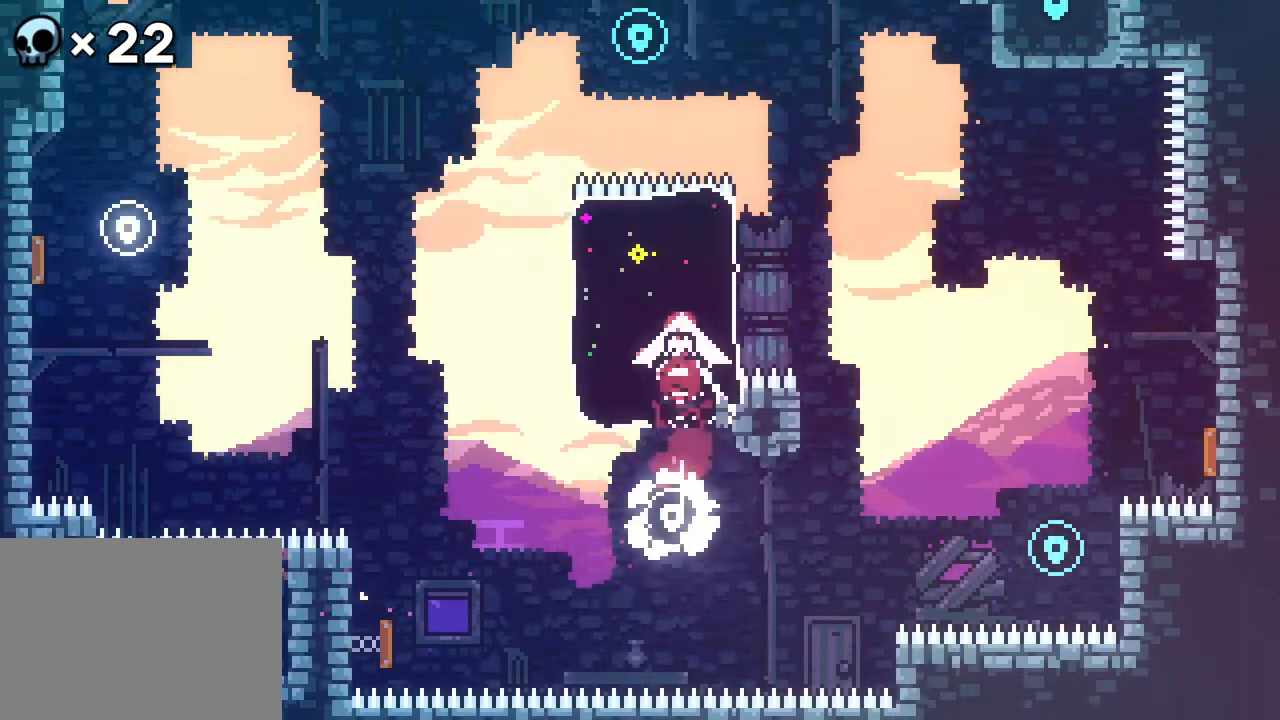
Gameplay with a controller (Xbox layout); each line is a JSON object with the inputs held at the frame after it. "events" lists button and stick changes between this image and that frame as [ms after this image, input, new state], when the widget could be followed in between. Not read: L1 L2 L3 R1 R3 SELECT START.
{"buttons": ["DPAD_RIGHT"], "events": [[50, "B", "up"], [333, "DPAD_RIGHT", "down"], [383, "DPAD_UP", "up"]]}
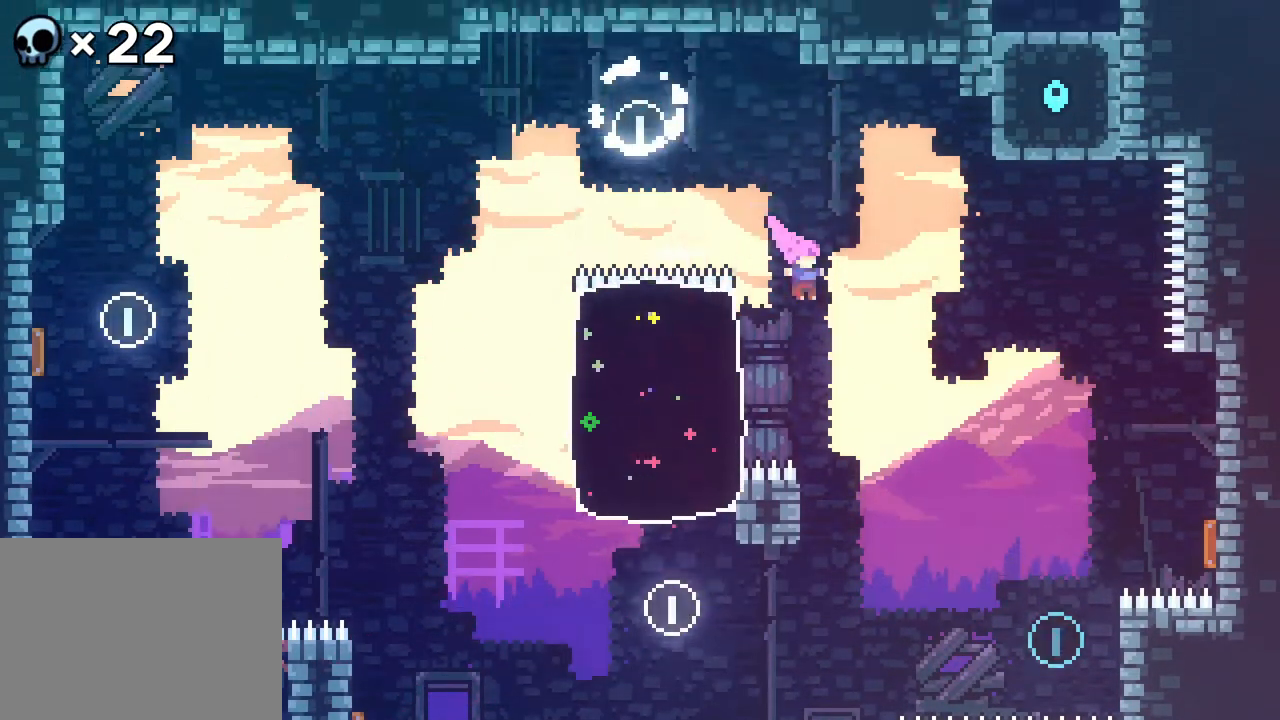
{"buttons": ["R2", "DPAD_RIGHT"], "events": [[117, "DPAD_RIGHT", "up"], [267, "DPAD_RIGHT", "down"], [317, "B", "down"], [450, "B", "up"], [450, "R2", "down"]]}
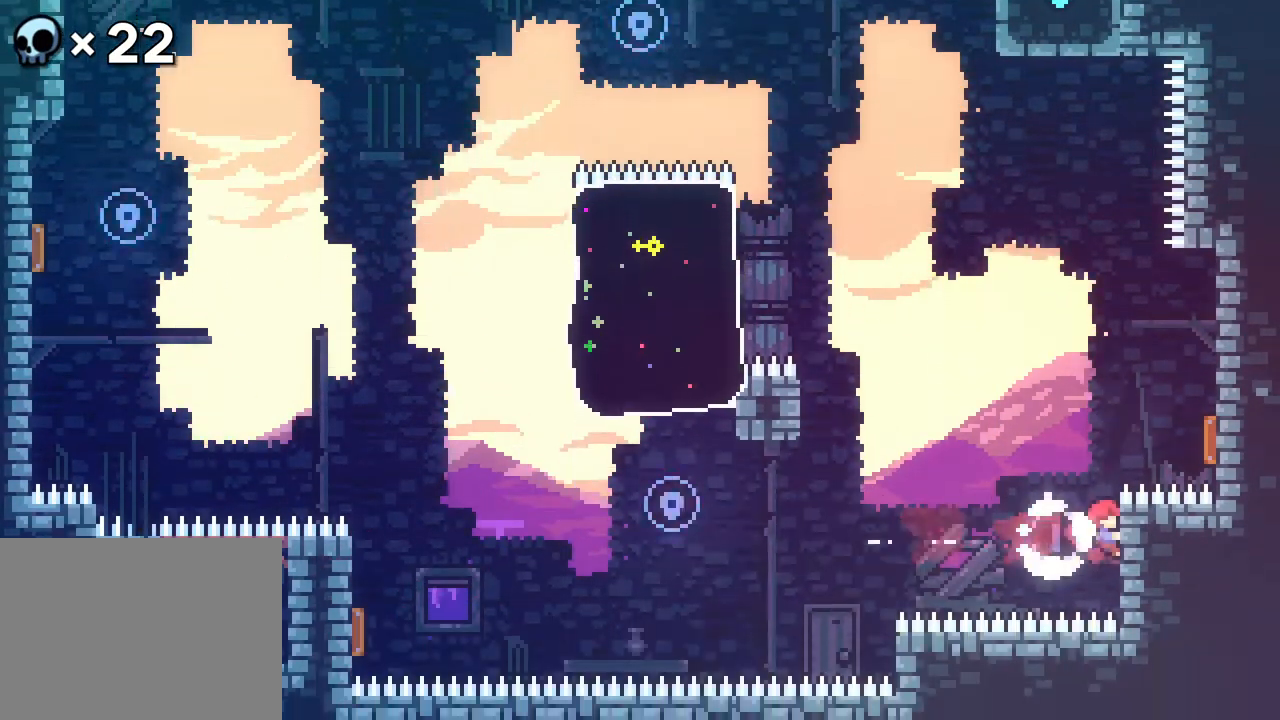
{"buttons": ["R2", "DPAD_LEFT"], "events": [[83, "DPAD_UP", "down"], [183, "A", "down"], [317, "A", "up"], [367, "DPAD_UP", "up"], [500, "DPAD_LEFT", "down"], [500, "DPAD_RIGHT", "up"]]}
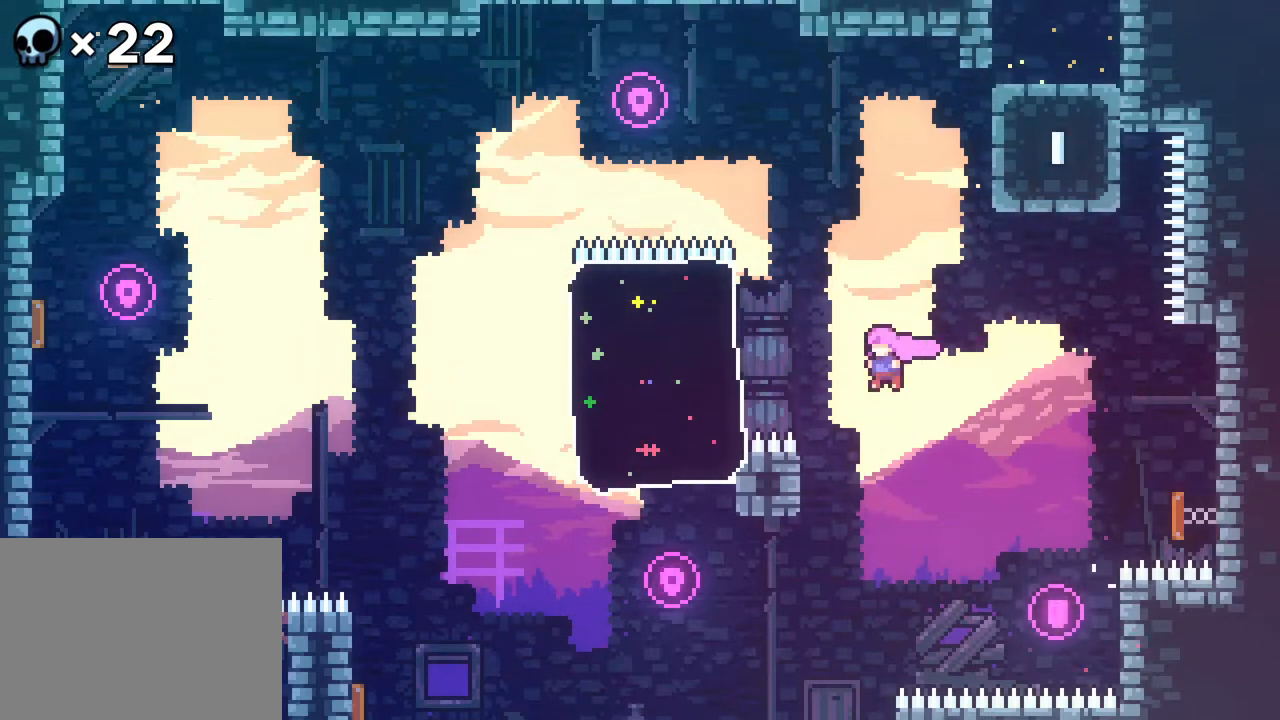
{"buttons": ["R2", "DPAD_UP", "DPAD_RIGHT"], "events": [[150, "DPAD_UP", "down"], [183, "B", "down"], [183, "DPAD_LEFT", "up"], [283, "B", "up"], [333, "DPAD_RIGHT", "down"]]}
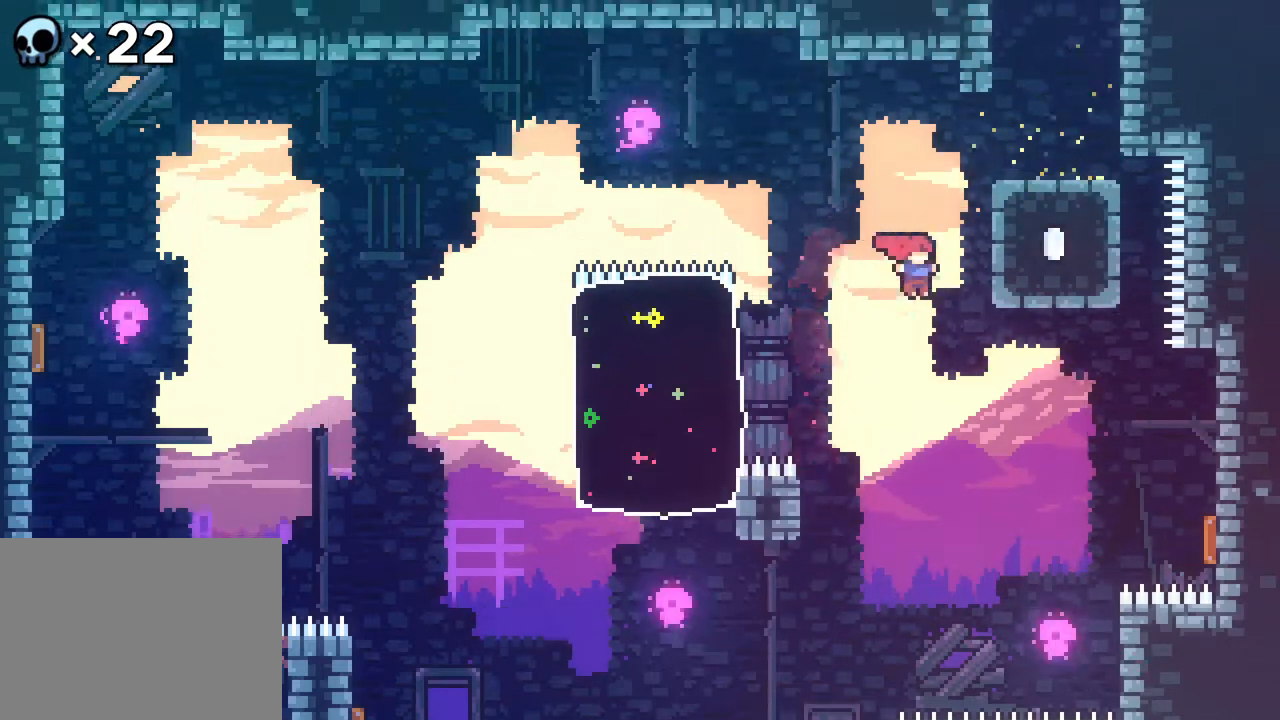
{"buttons": ["R2"], "events": [[150, "A", "down"], [317, "A", "up"], [500, "DPAD_RIGHT", "up"], [500, "DPAD_UP", "up"]]}
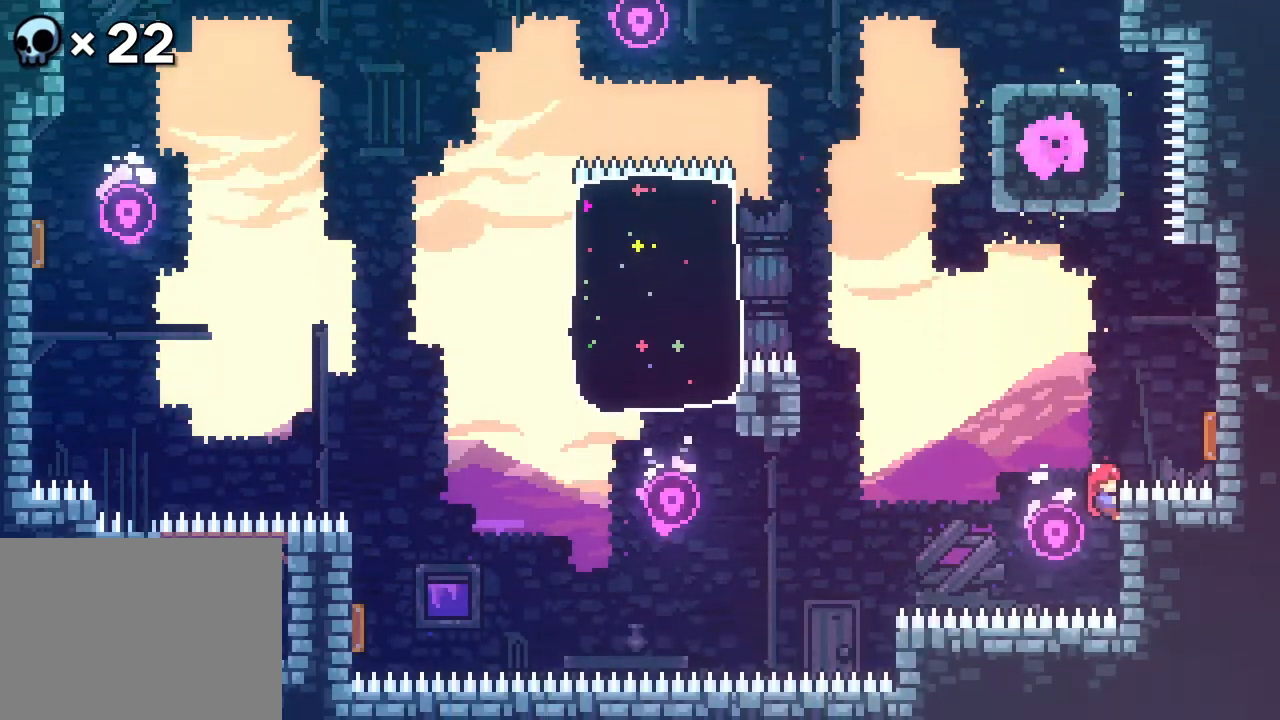
{"buttons": ["A", "R2", "DPAD_RIGHT"], "events": [[367, "DPAD_RIGHT", "down"], [417, "A", "down"]]}
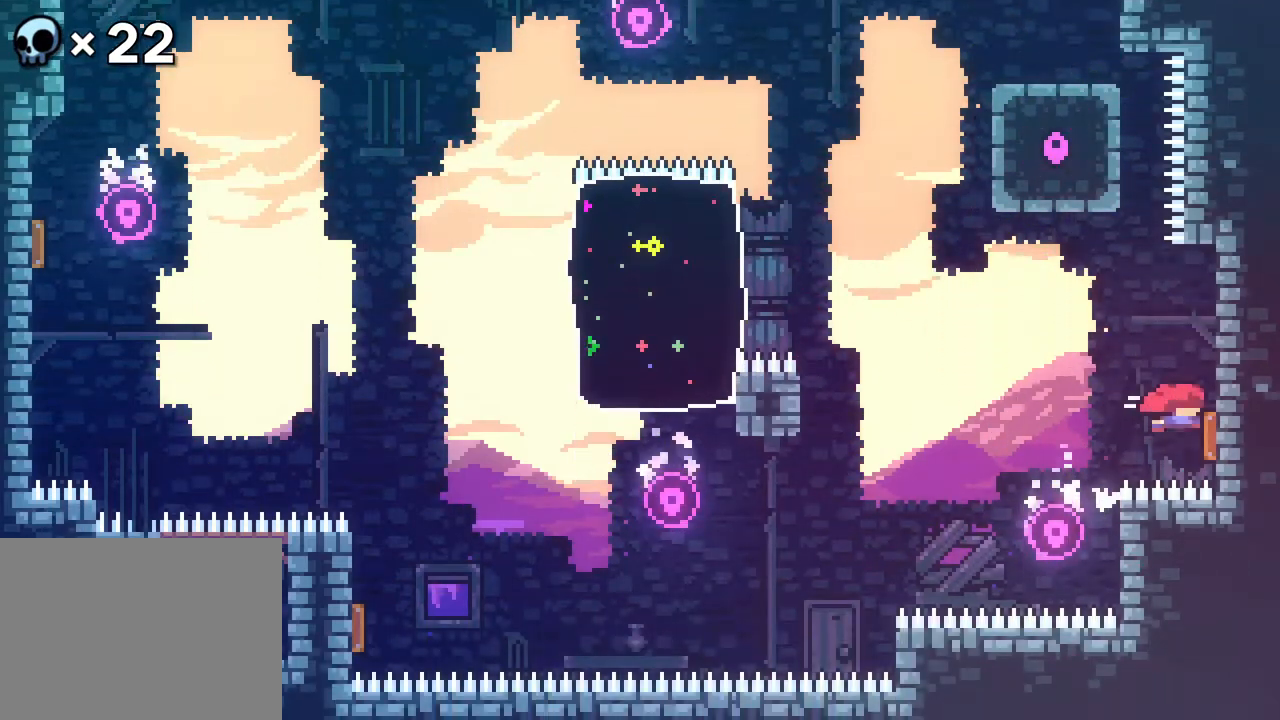
{"buttons": ["R2", "DPAD_UP", "DPAD_RIGHT"], "events": [[33, "A", "up"], [100, "DPAD_LEFT", "down"], [150, "DPAD_RIGHT", "up"], [233, "B", "down"], [233, "DPAD_UP", "down"], [283, "DPAD_LEFT", "up"], [383, "B", "up"], [433, "DPAD_RIGHT", "down"]]}
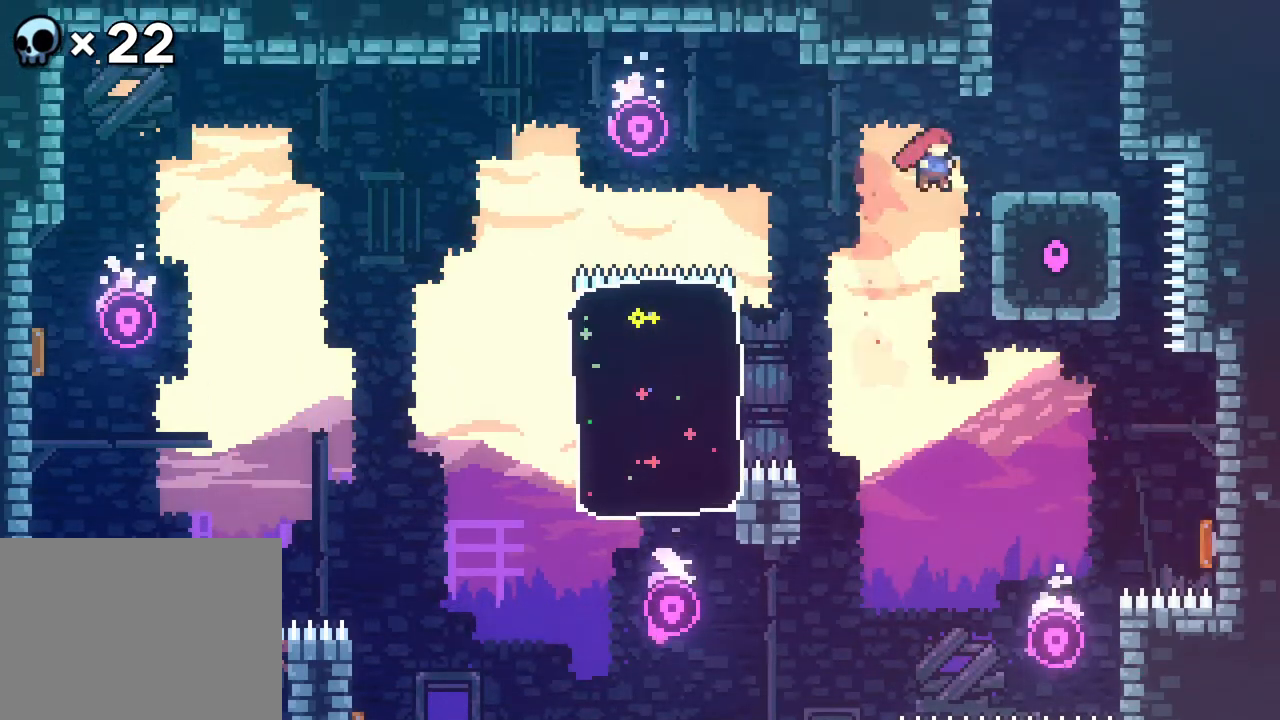
{"buttons": ["R2"], "events": [[267, "DPAD_UP", "up"], [300, "DPAD_RIGHT", "up"], [433, "A", "down"], [500, "A", "up"]]}
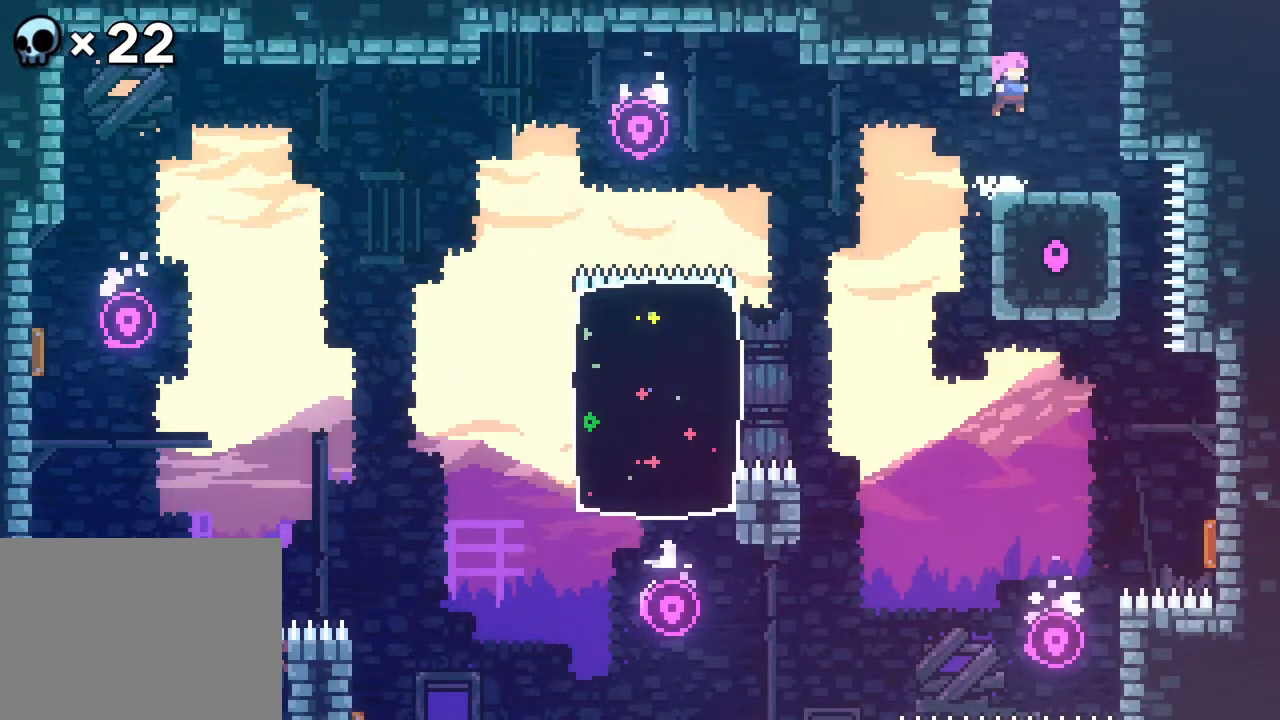
{"buttons": [], "events": [[33, "DPAD_UP", "down"], [67, "R2", "up"], [183, "B", "down"], [300, "B", "up"], [417, "DPAD_UP", "up"]]}
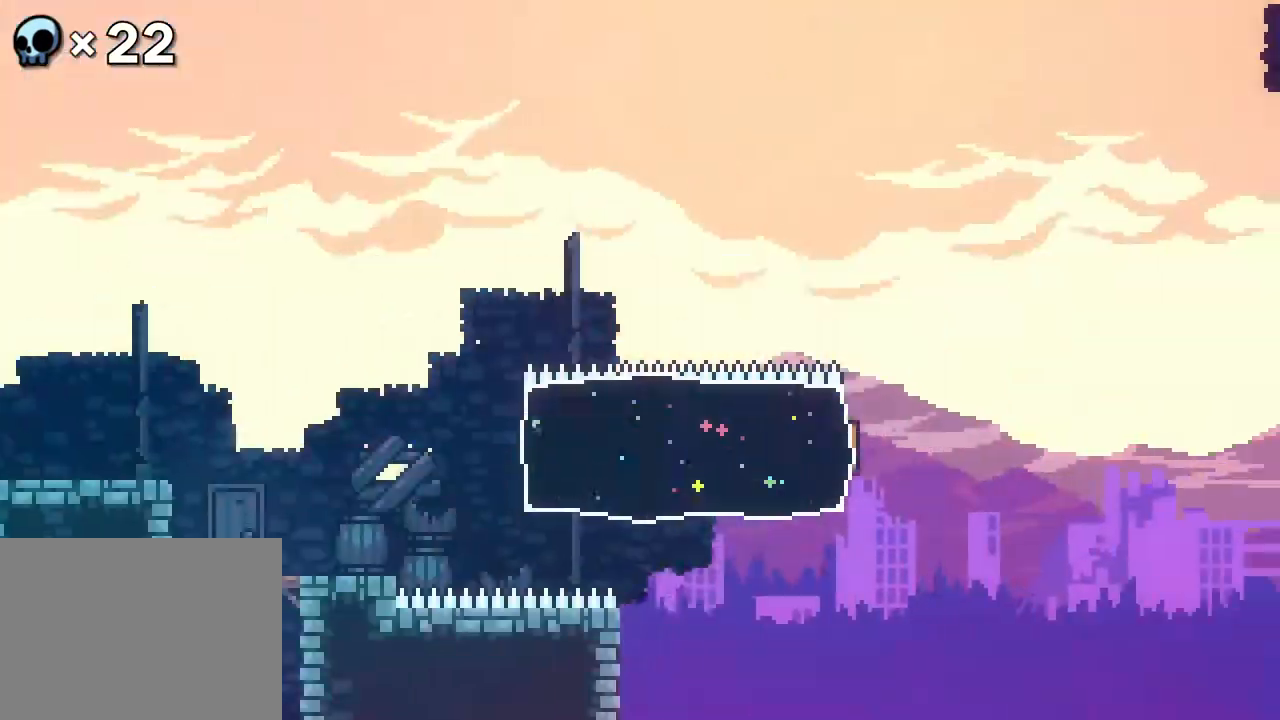
{"buttons": [], "events": []}
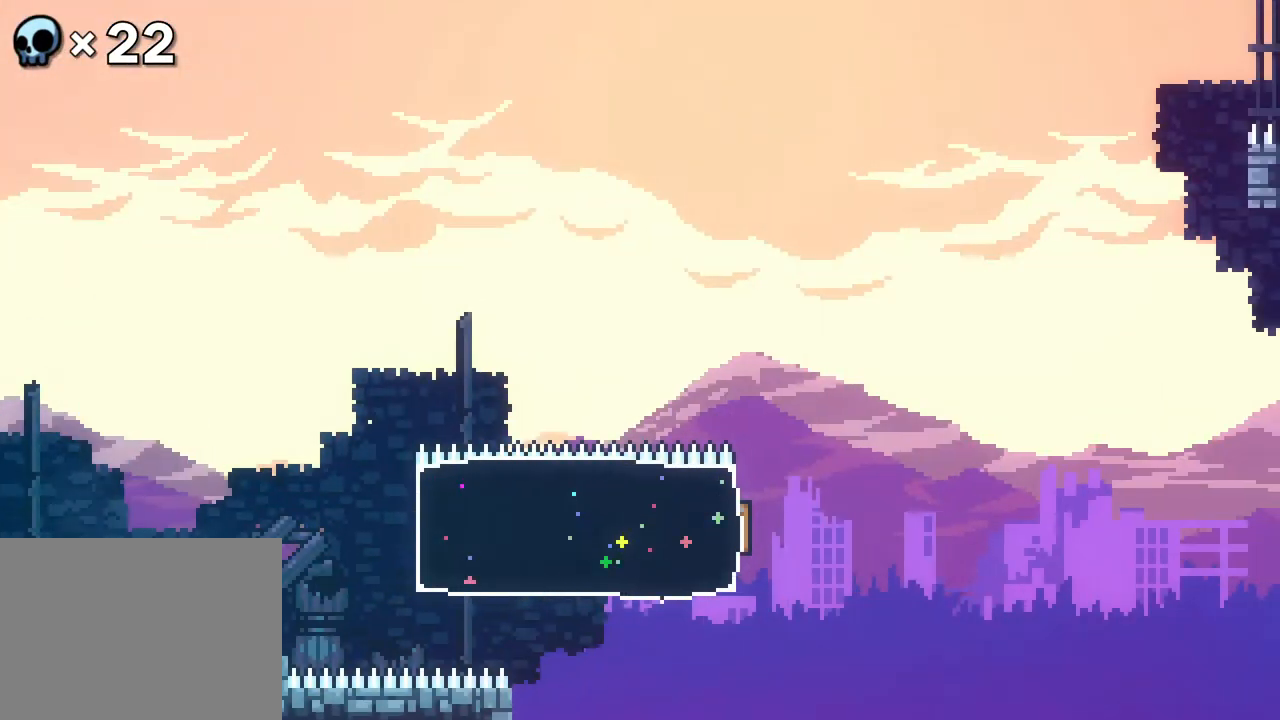
{"buttons": ["A", "DPAD_RIGHT"], "events": [[17, "DPAD_RIGHT", "down"], [167, "DPAD_RIGHT", "up"], [400, "DPAD_RIGHT", "down"], [433, "A", "down"]]}
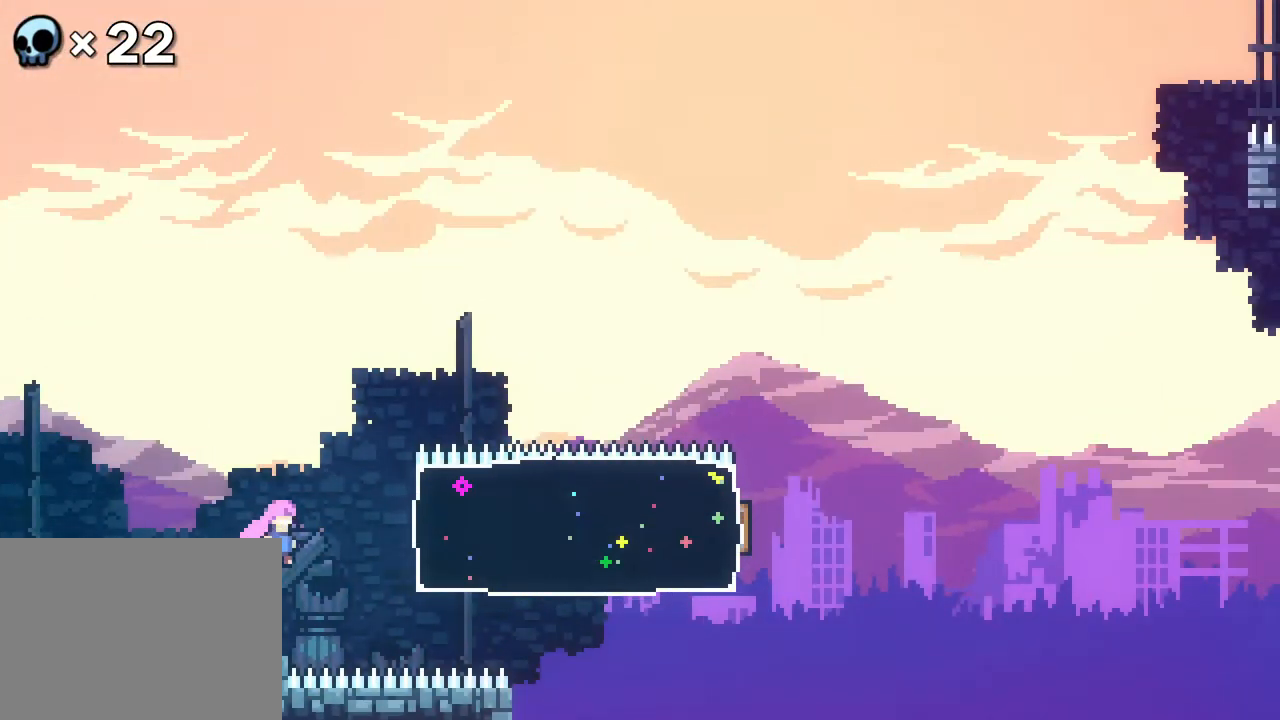
{"buttons": ["A", "DPAD_RIGHT"], "events": [[83, "A", "up"], [133, "B", "down"], [283, "B", "up"], [450, "A", "down"]]}
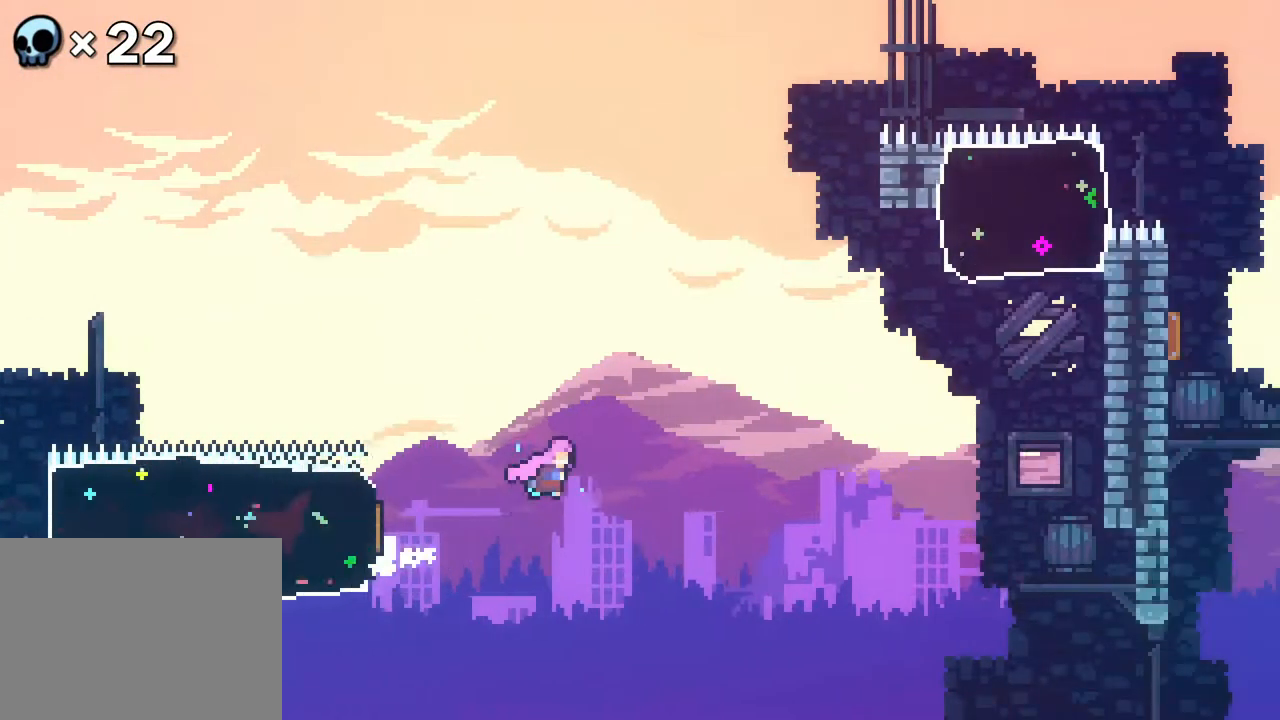
{"buttons": ["B", "DPAD_UP"], "events": [[133, "A", "up"], [150, "DPAD_UP", "down"], [233, "B", "down"], [383, "B", "up"], [433, "DPAD_RIGHT", "up"], [450, "B", "down"]]}
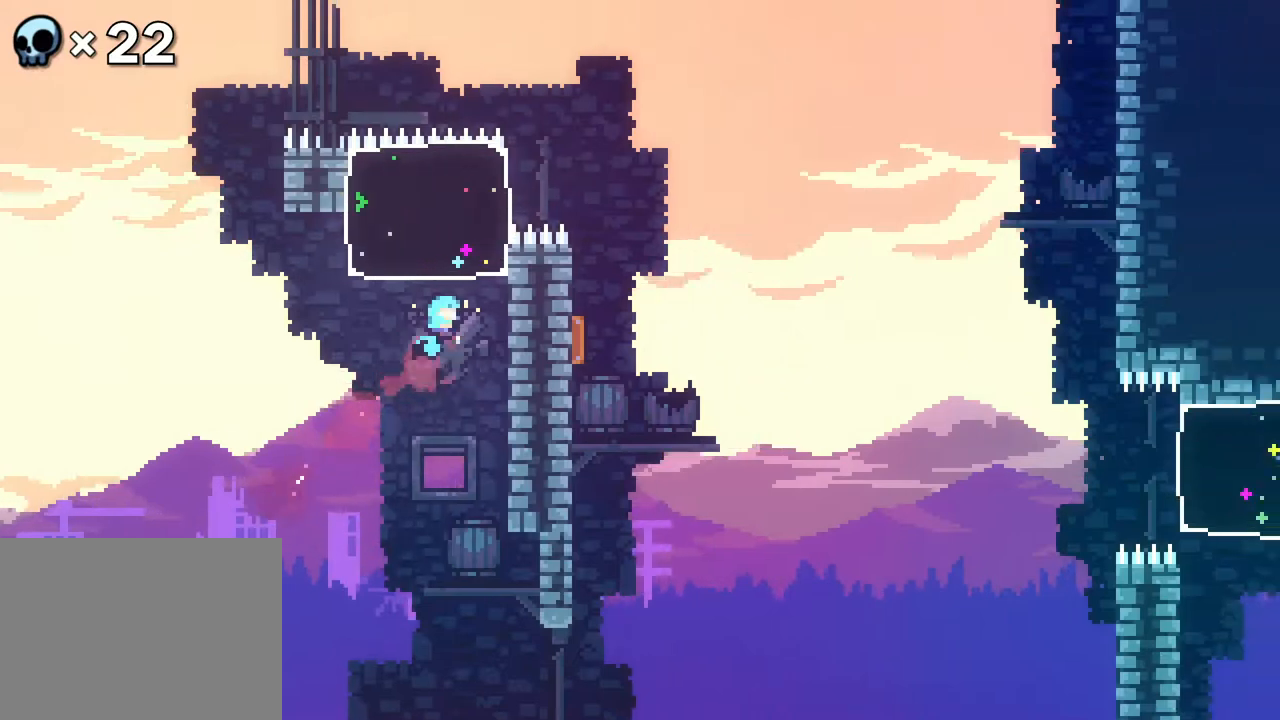
{"buttons": ["DPAD_UP", "DPAD_RIGHT"], "events": [[83, "B", "up"], [250, "DPAD_RIGHT", "down"]]}
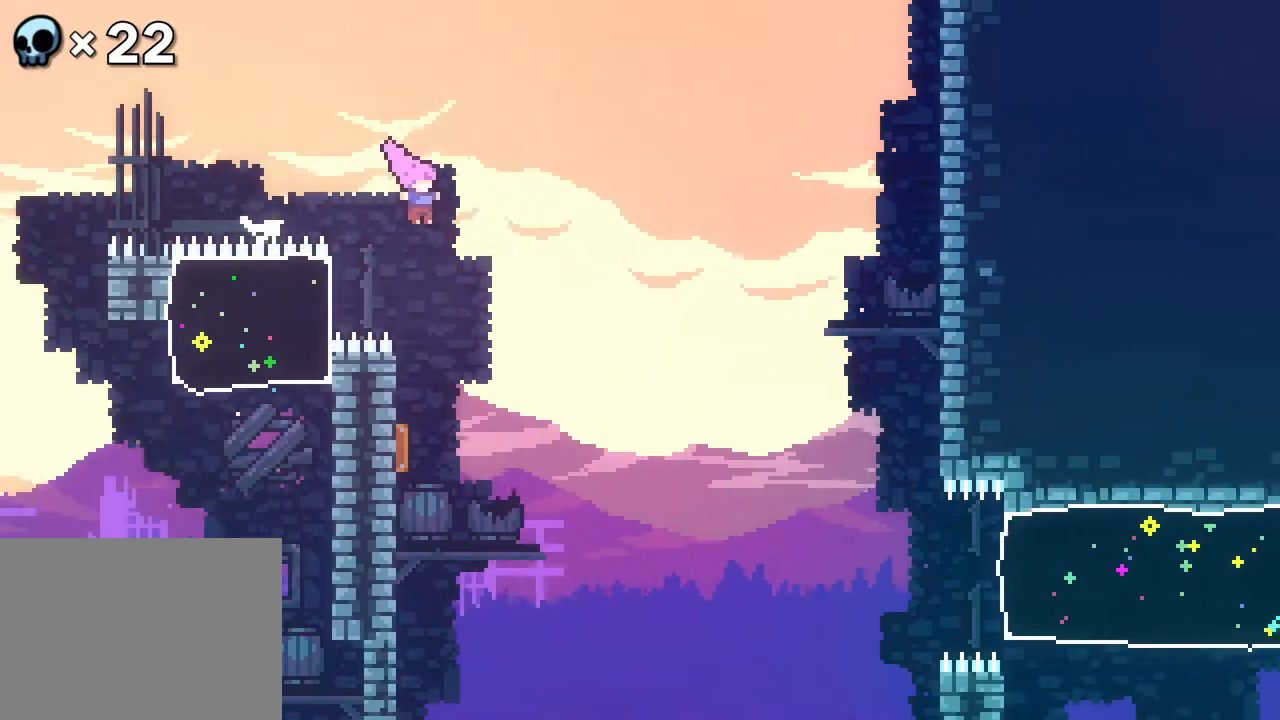
{"buttons": ["R2", "DPAD_UP", "DPAD_LEFT"], "events": [[83, "DPAD_RIGHT", "up"], [83, "DPAD_UP", "up"], [183, "DPAD_LEFT", "down"], [367, "DPAD_UP", "down"], [383, "R2", "down"]]}
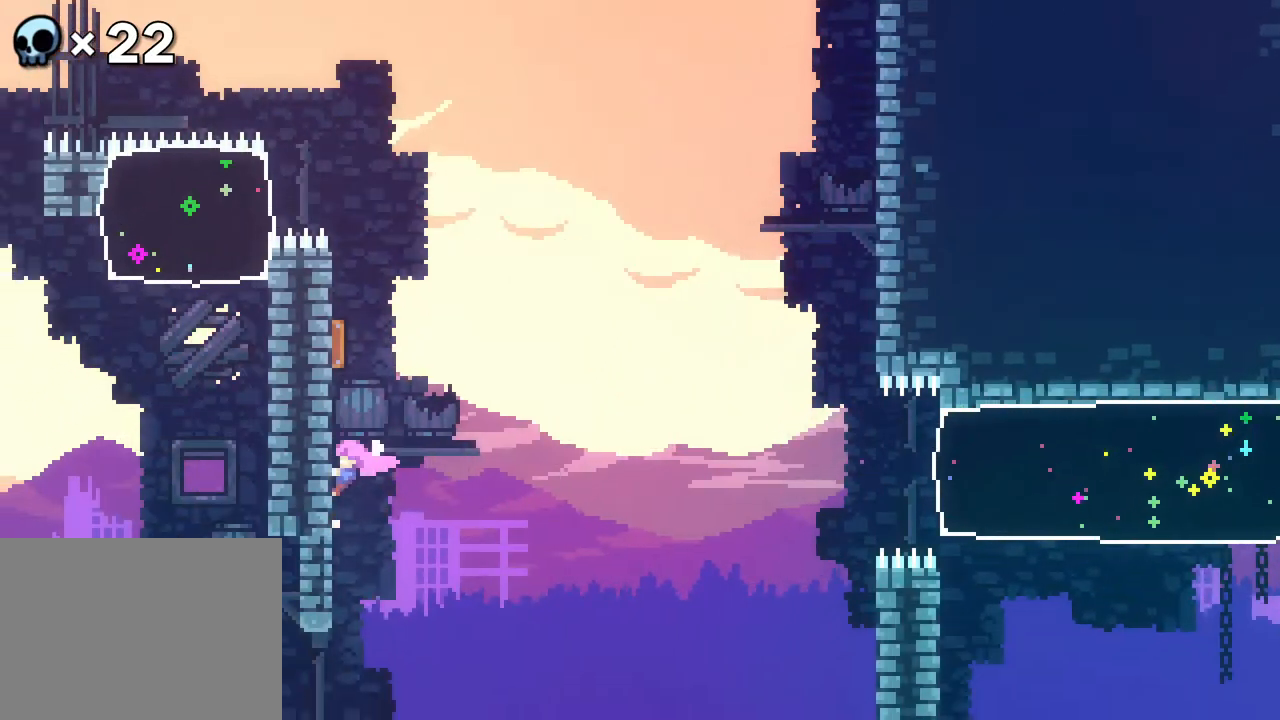
{"buttons": ["R2"], "events": [[233, "DPAD_LEFT", "up"], [383, "DPAD_RIGHT", "down"], [383, "DPAD_UP", "up"], [483, "DPAD_RIGHT", "up"]]}
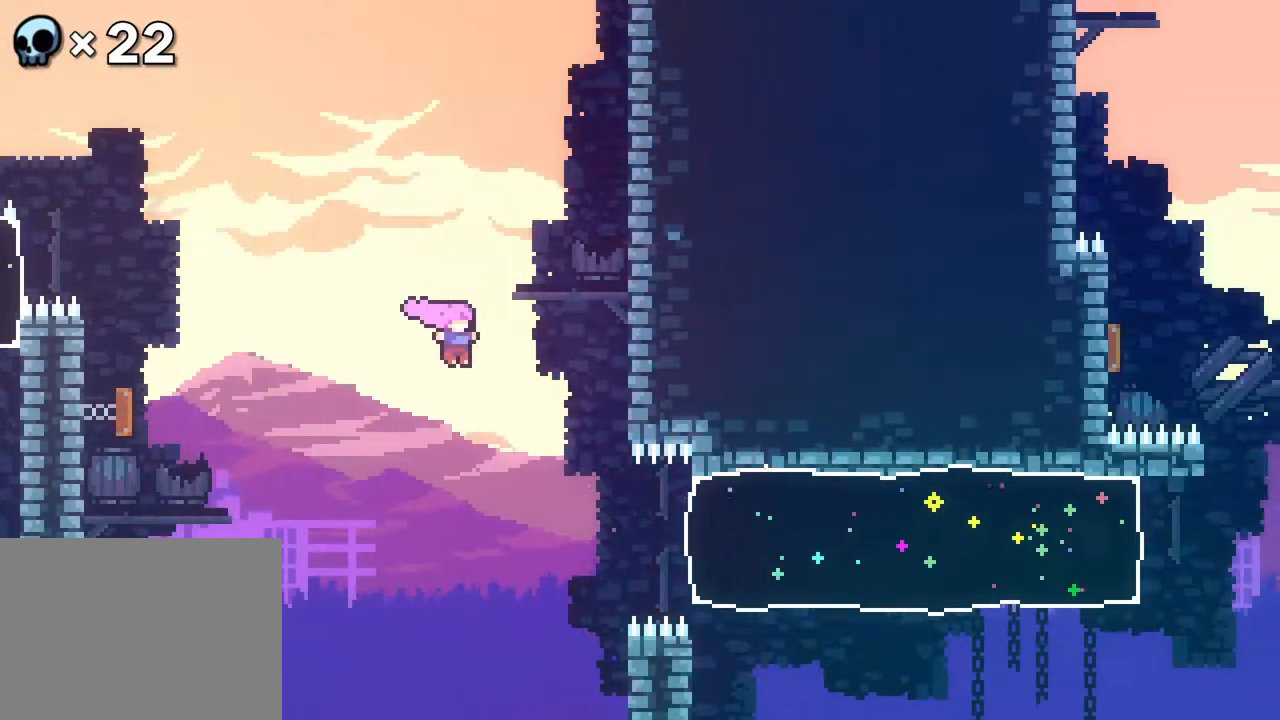
{"buttons": ["DPAD_RIGHT"], "events": [[33, "R2", "up"], [117, "DPAD_RIGHT", "down"], [200, "B", "down"], [333, "B", "up"]]}
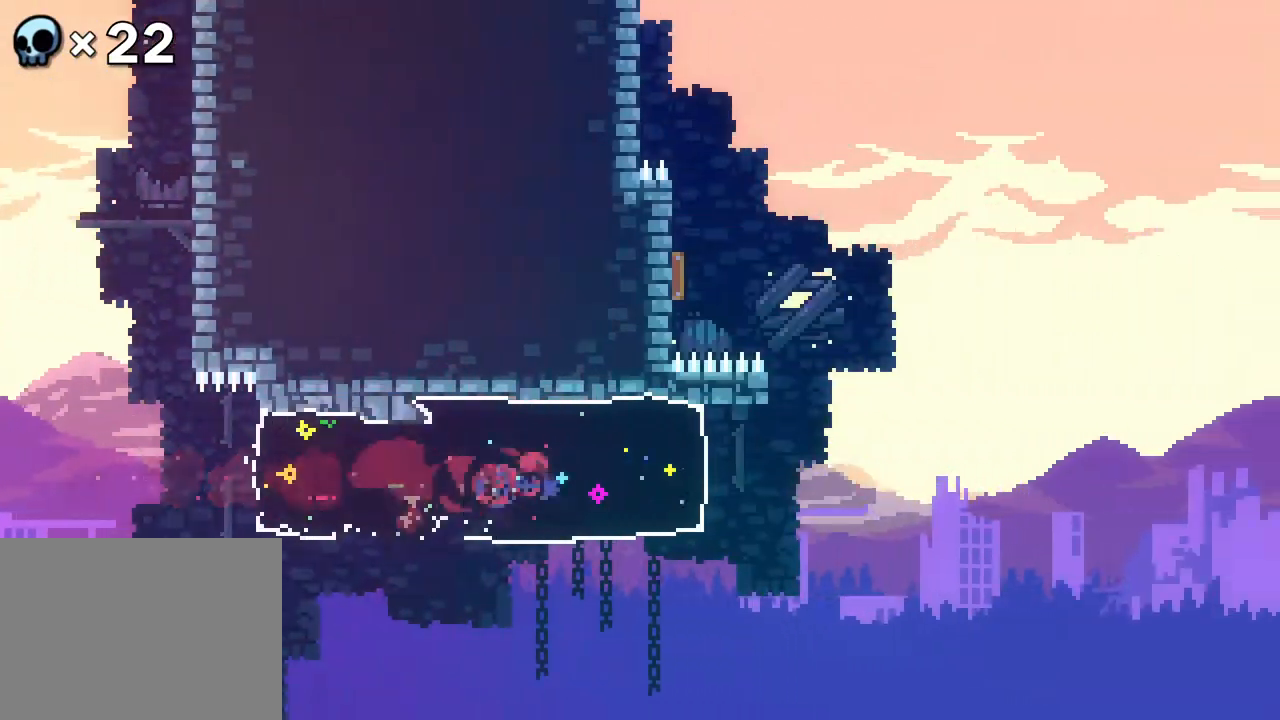
{"buttons": ["DPAD_LEFT"], "events": [[233, "DPAD_RIGHT", "up"], [233, "DPAD_UP", "down"], [250, "B", "down"], [417, "B", "up"], [450, "DPAD_LEFT", "down"], [500, "DPAD_UP", "up"]]}
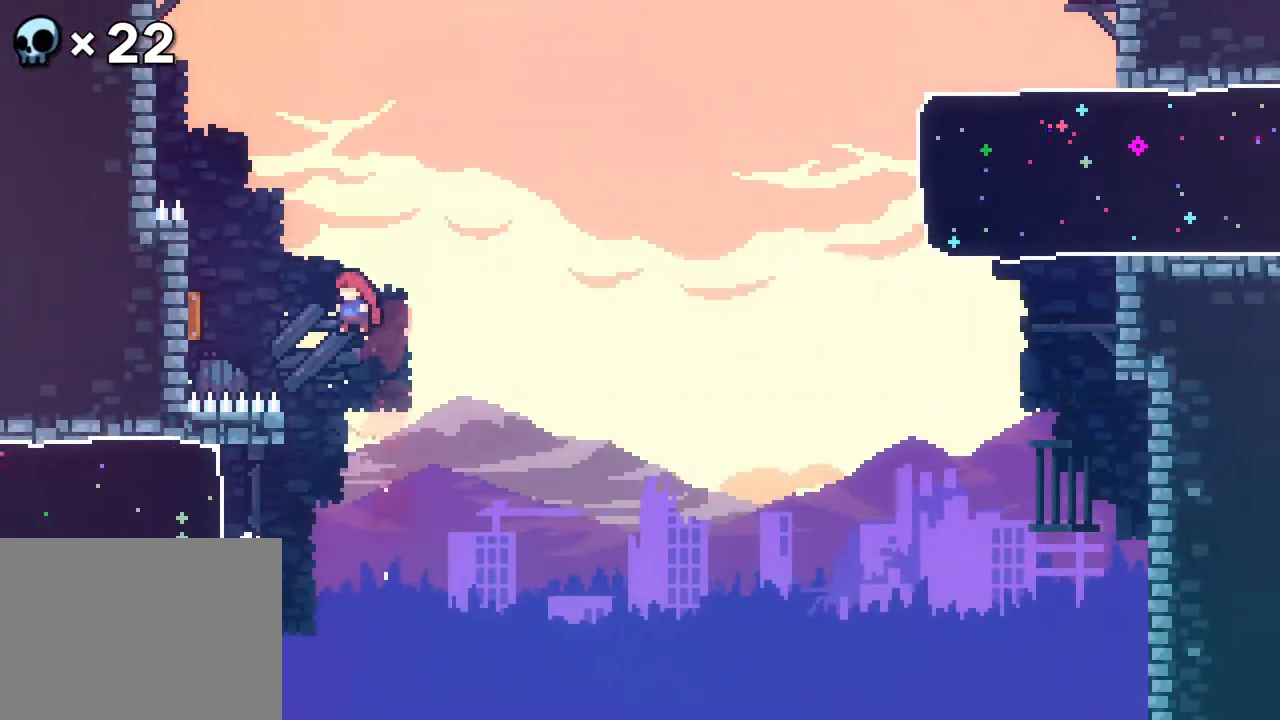
{"buttons": ["DPAD_UP", "DPAD_RIGHT"], "events": [[67, "B", "down"], [200, "B", "up"], [300, "DPAD_LEFT", "up"], [300, "DPAD_RIGHT", "down"], [333, "DPAD_UP", "down"]]}
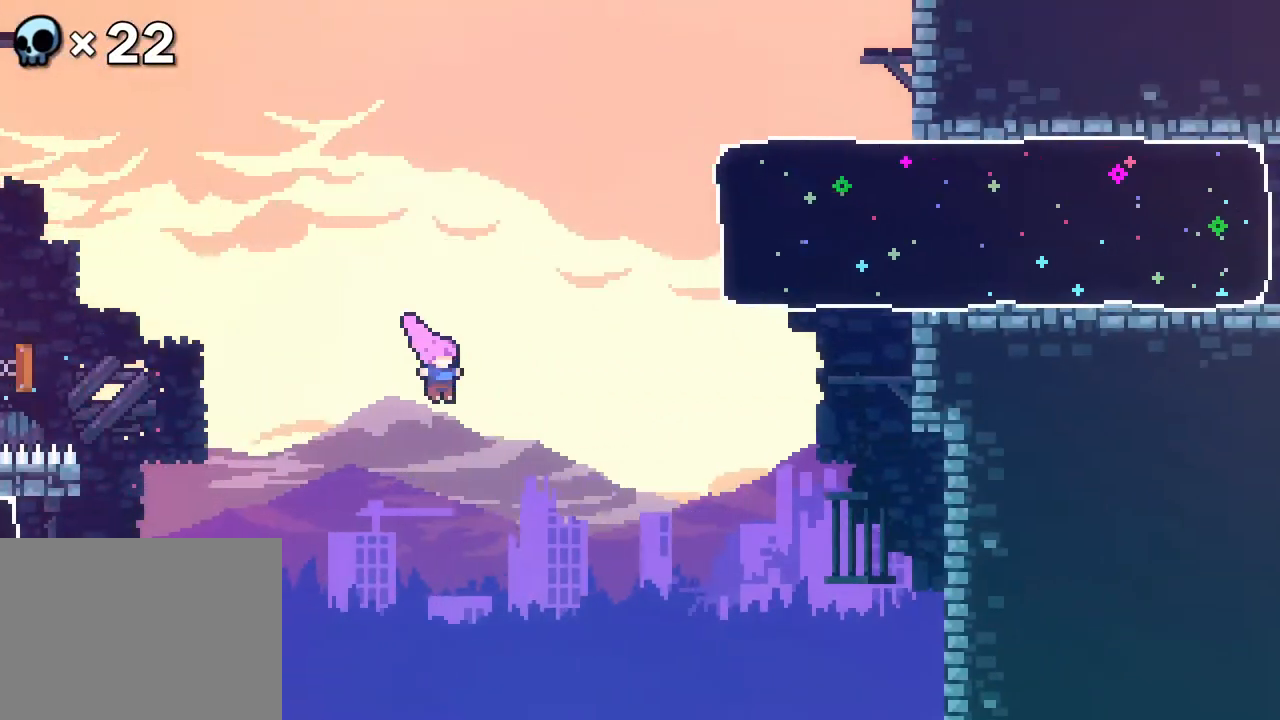
{"buttons": ["DPAD_RIGHT"], "events": [[50, "B", "down"], [133, "B", "up"], [217, "DPAD_UP", "up"], [317, "B", "down"], [417, "B", "up"]]}
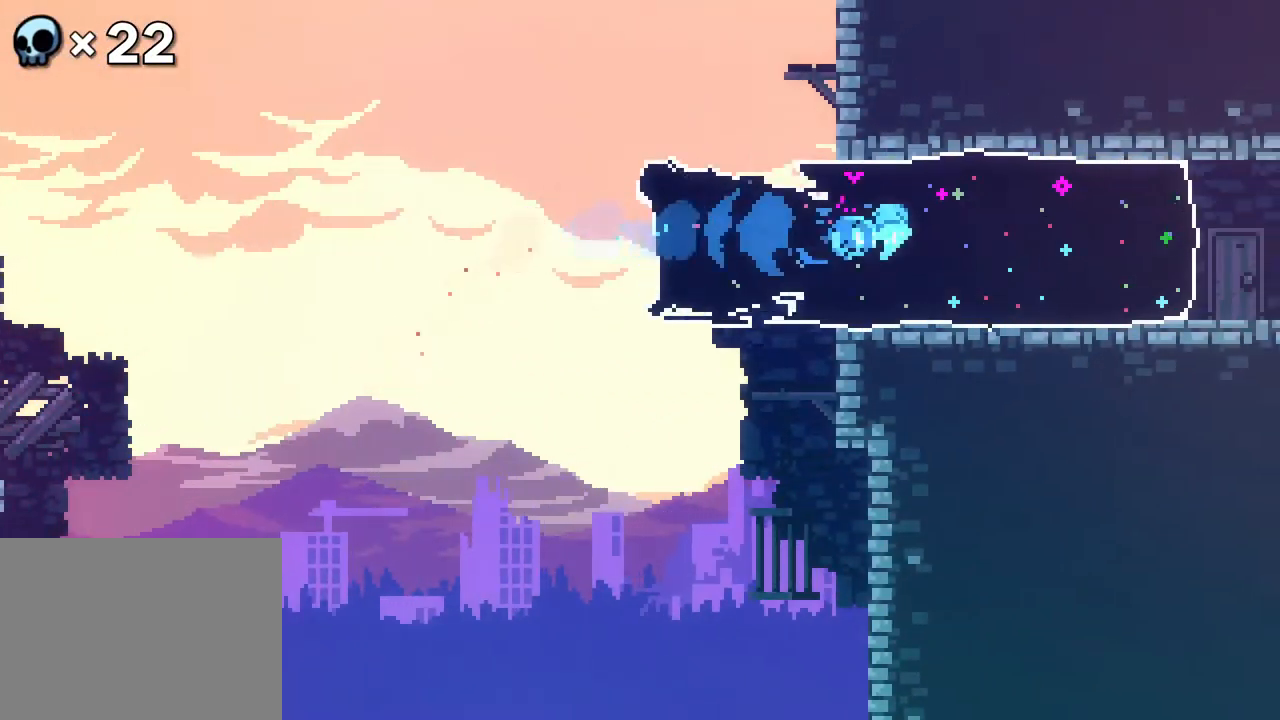
{"buttons": [], "events": [[367, "DPAD_RIGHT", "up"]]}
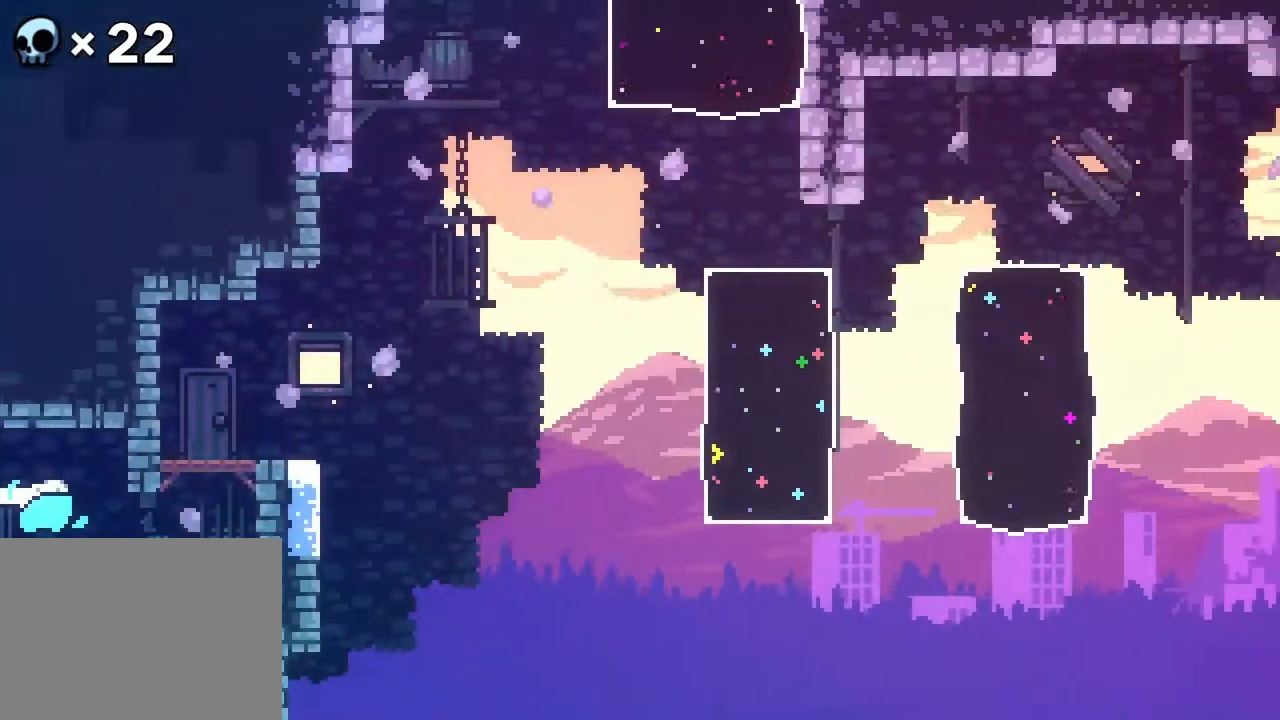
{"buttons": [], "events": []}
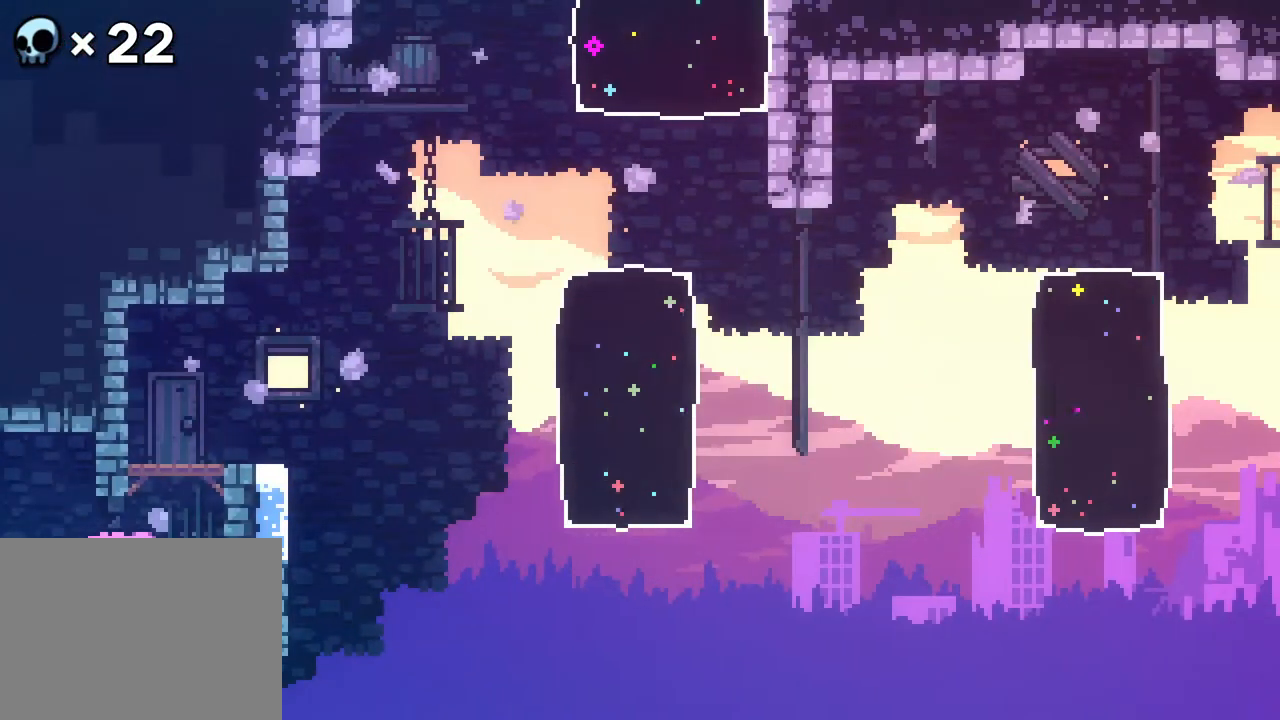
{"buttons": ["A"], "events": [[283, "A", "down"], [300, "DPAD_RIGHT", "down"], [500, "DPAD_RIGHT", "up"]]}
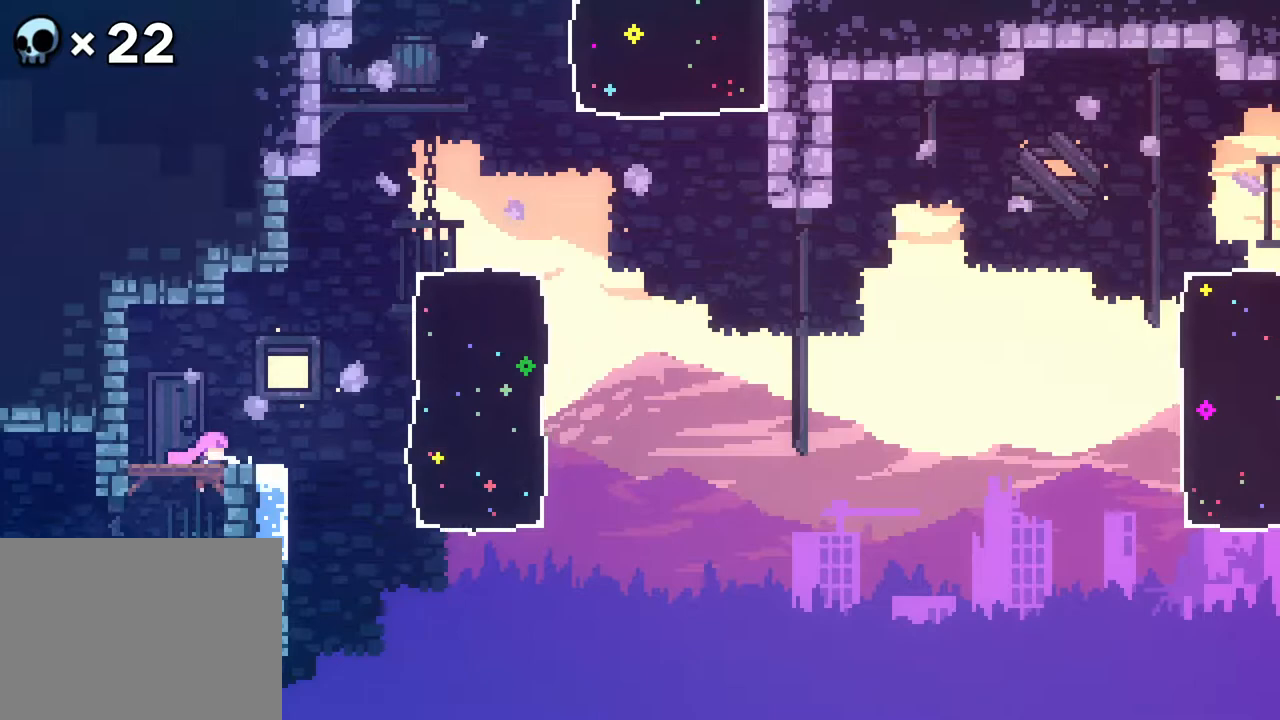
{"buttons": ["A"], "events": [[50, "A", "up"], [467, "A", "down"]]}
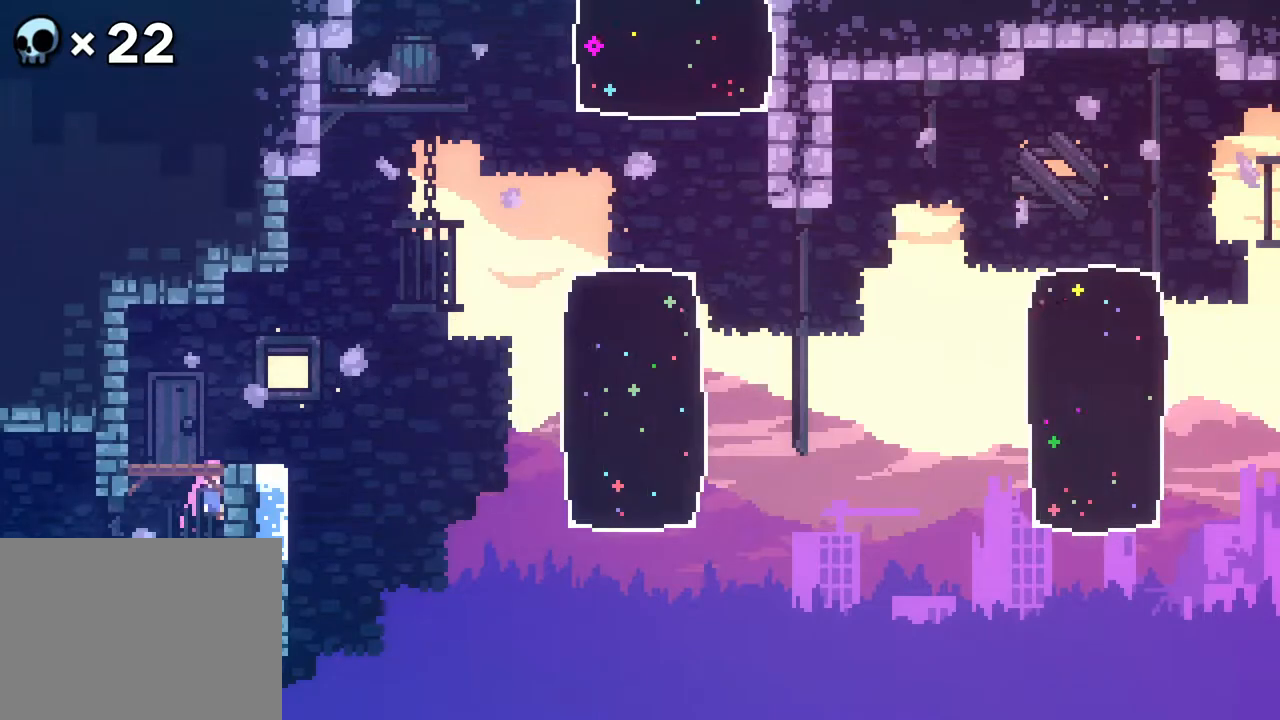
{"buttons": [], "events": [[283, "A", "up"]]}
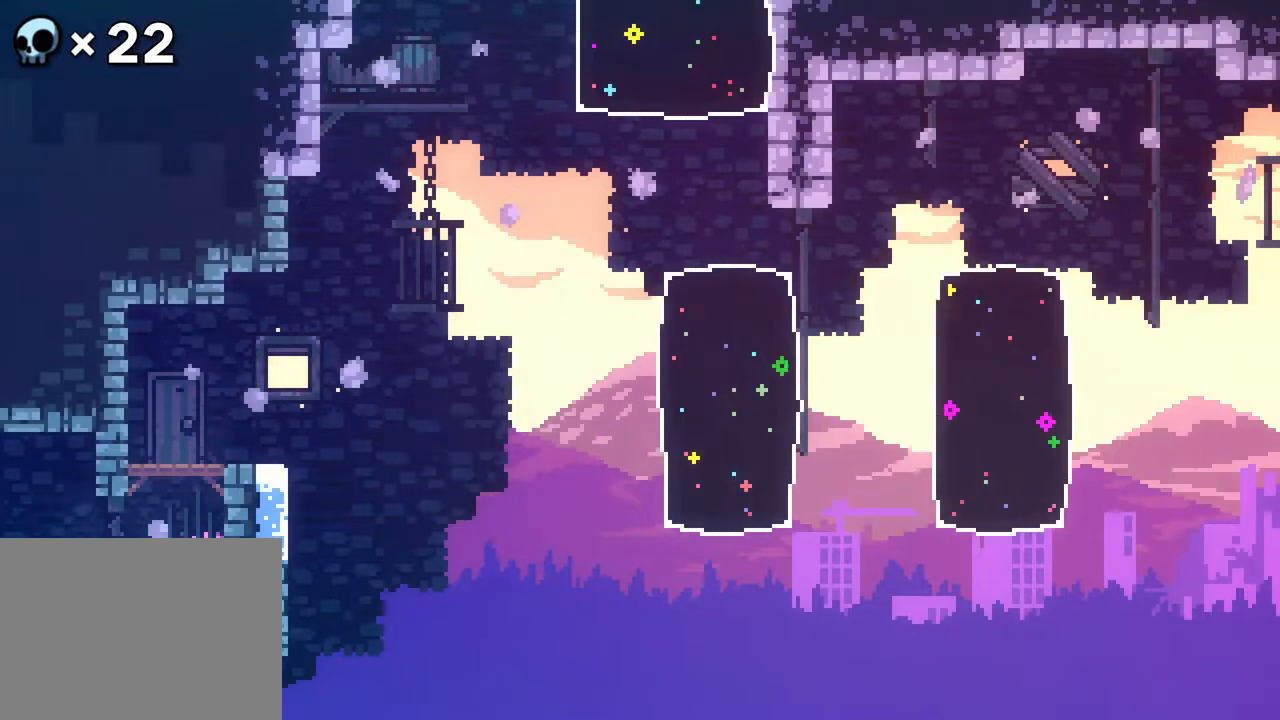
{"buttons": [], "events": [[67, "A", "down"], [417, "A", "up"]]}
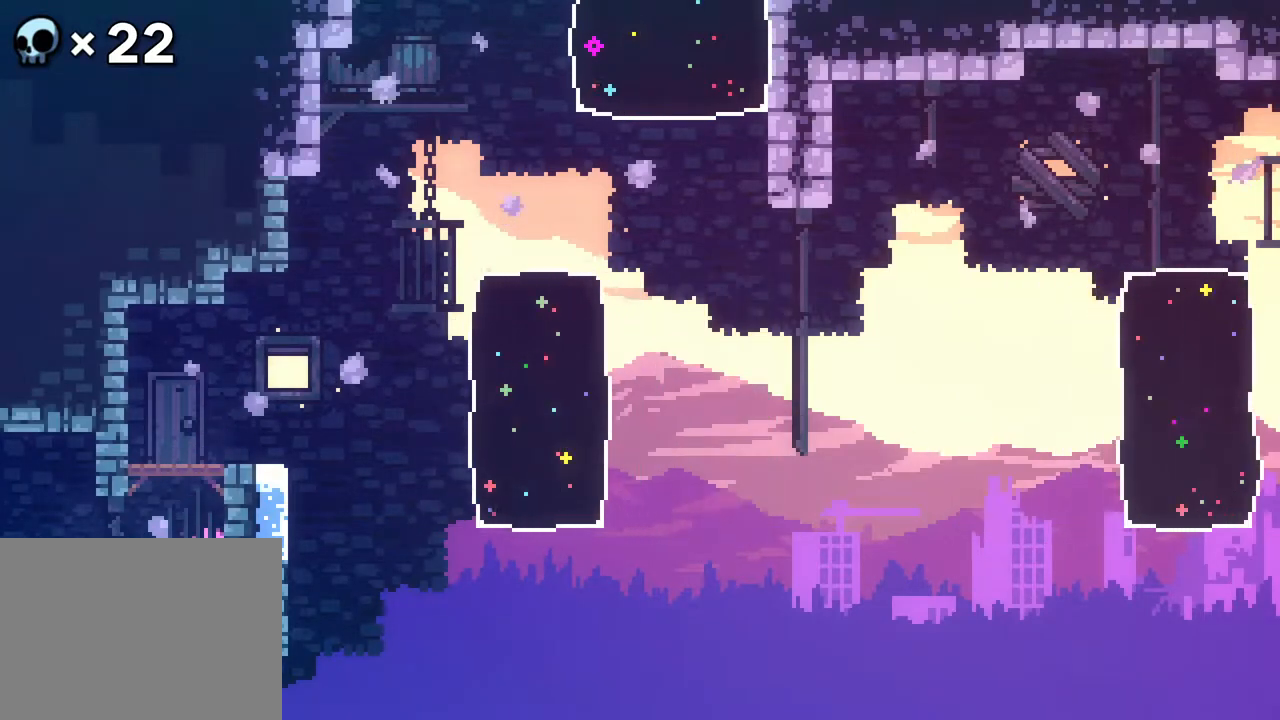
{"buttons": [], "events": [[83, "A", "down"], [200, "A", "up"], [267, "A", "down"], [267, "DPAD_LEFT", "down"], [417, "A", "up"], [450, "DPAD_LEFT", "up"]]}
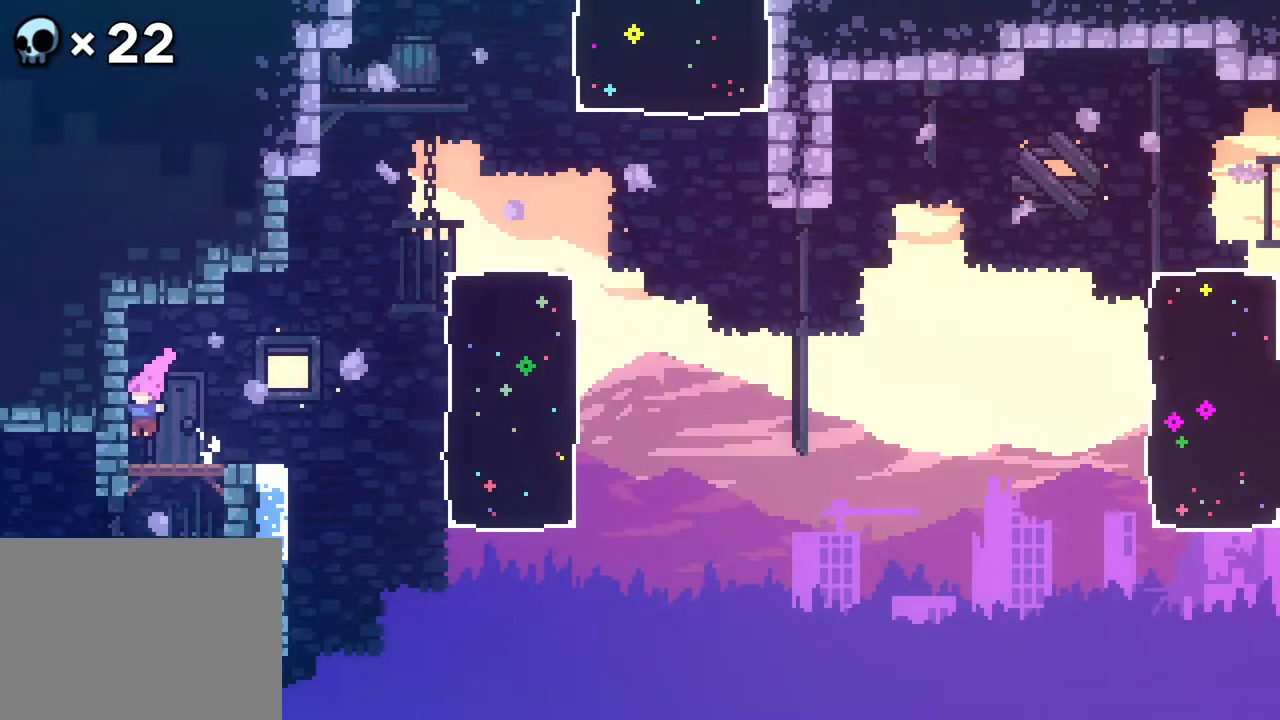
{"buttons": [], "events": [[200, "DPAD_RIGHT", "down"], [250, "DPAD_RIGHT", "up"]]}
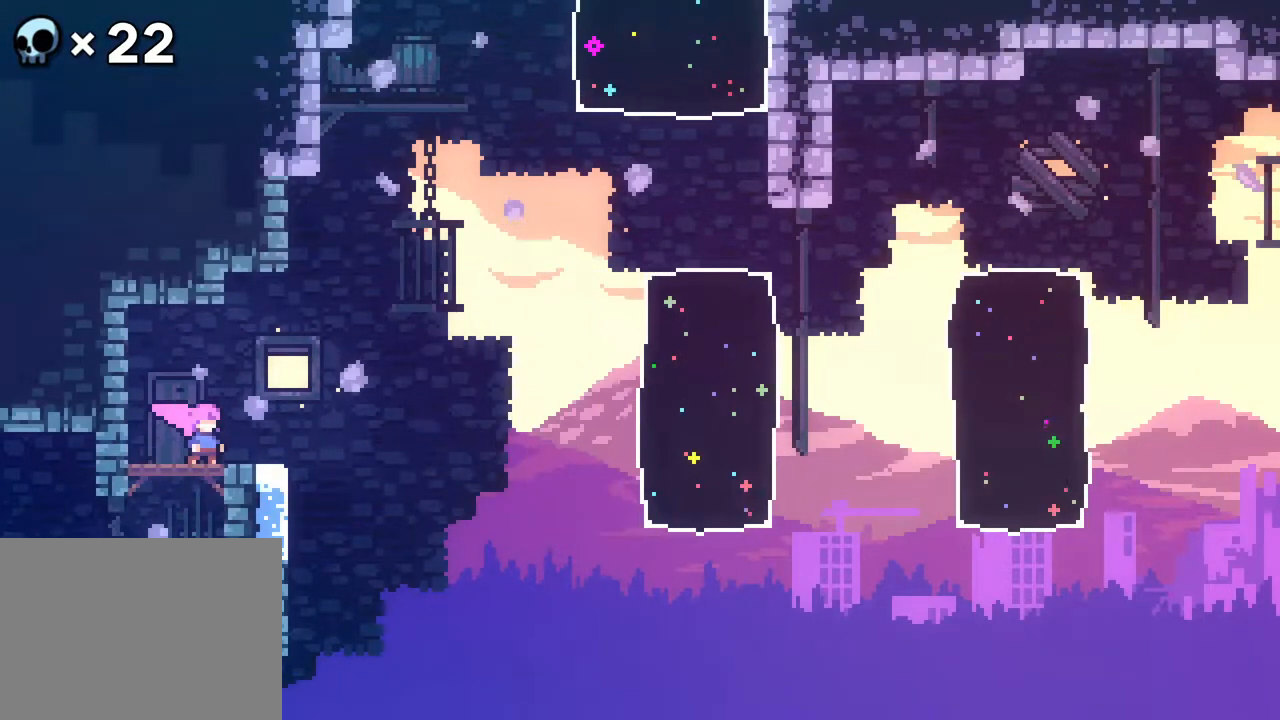
{"buttons": ["DPAD_RIGHT"], "events": [[400, "DPAD_RIGHT", "down"], [417, "A", "down"], [500, "A", "up"]]}